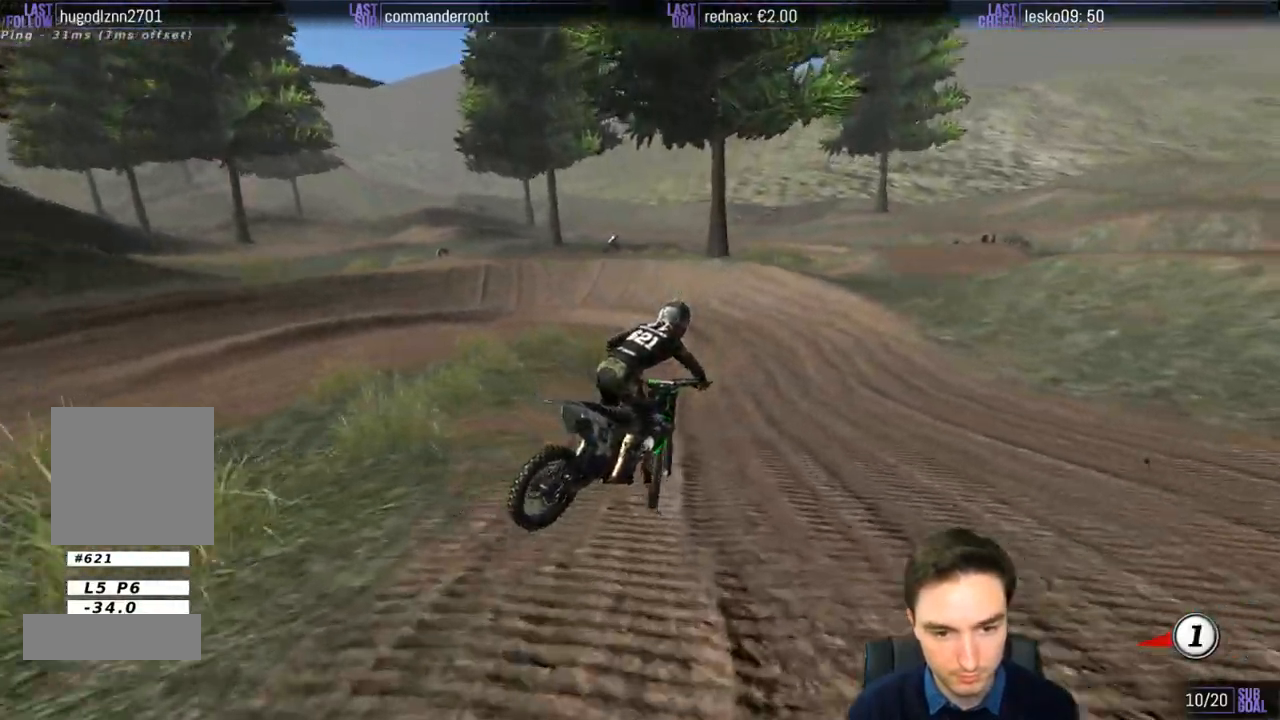
Gameplay with a controller (Xbox layout); each line is a JSON object with the inputs held at the frame after it. "events" lists button and stick changes between this image and that frame as [ms after this image, input, new state], when the widget could be followed in between. Not read: L3 R3.
{"buttons": ["A", "L2"], "left_stick": "down-left", "right_stick": "center", "events": [[50, "A", "down"], [50, "L2", "down"], [50, "X", "down"], [133, "X", "up"], [267, "X", "down"], [500, "X", "up"]]}
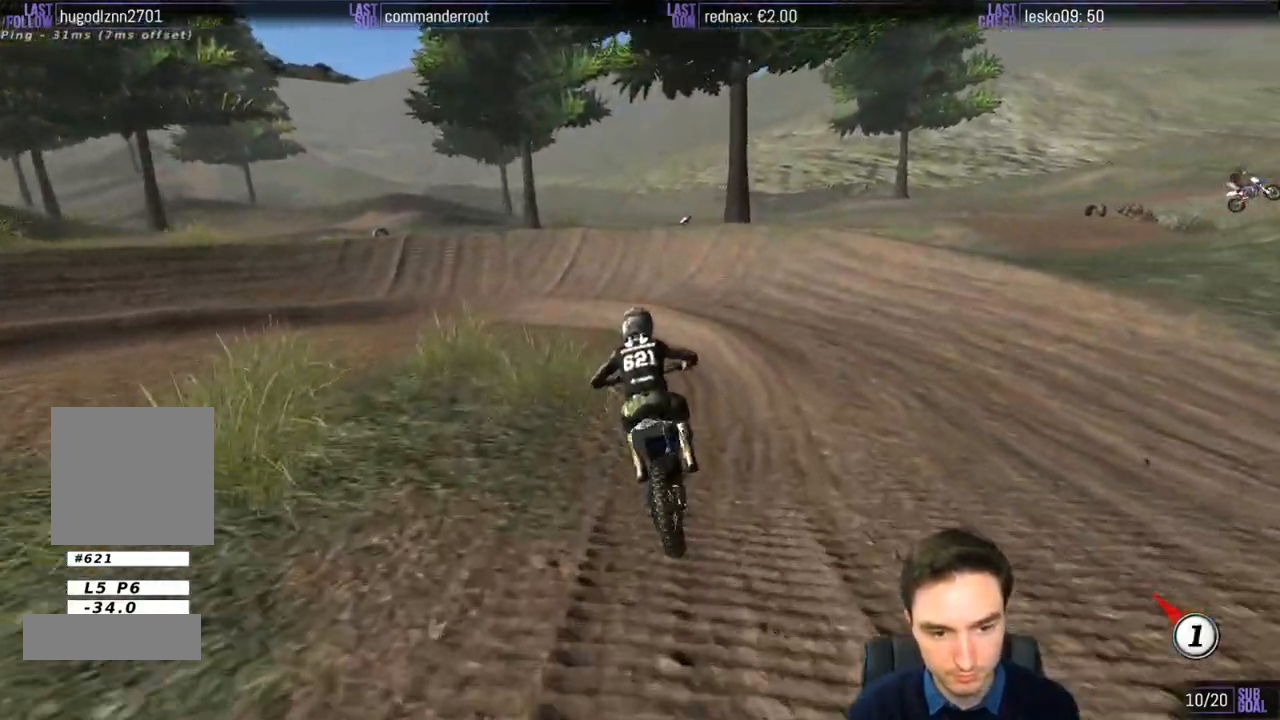
{"buttons": ["L1"], "left_stick": "center", "right_stick": "center", "events": [[433, "A", "up"], [467, "L1", "down"], [467, "L2", "up"], [467, "left_stick", "center"]]}
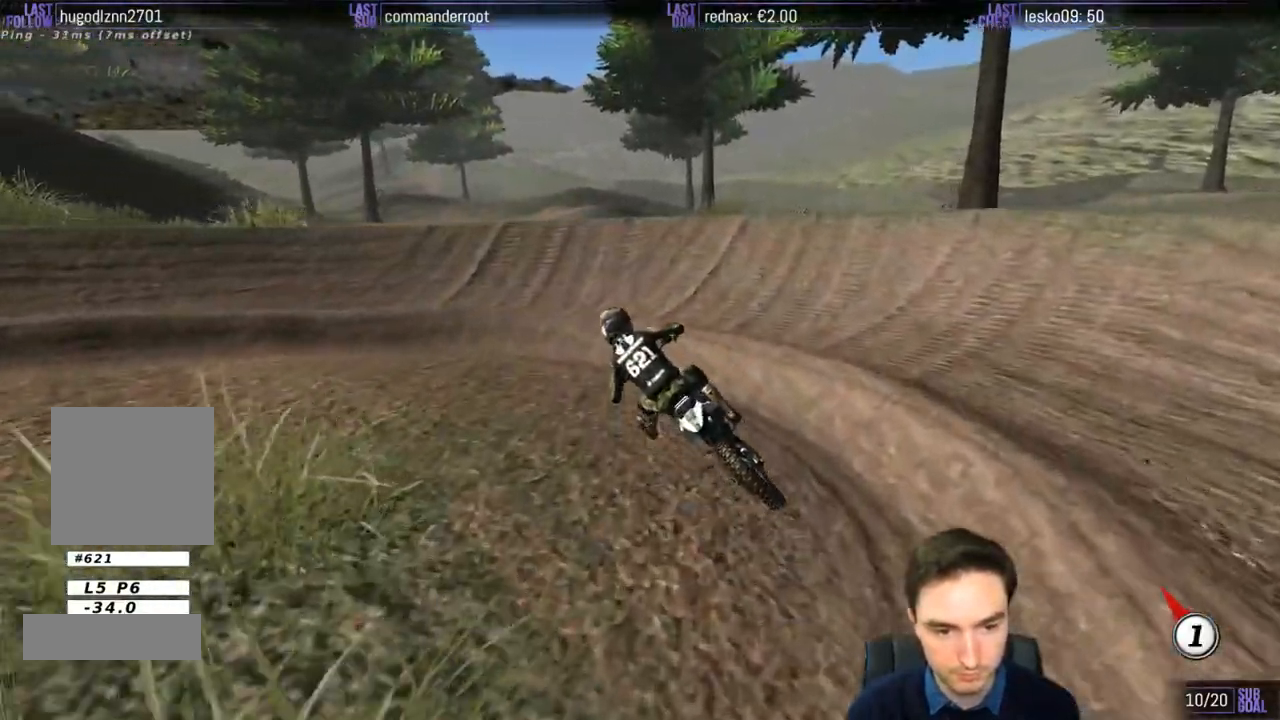
{"buttons": ["L1"], "left_stick": "right", "right_stick": "center", "events": [[100, "A", "down"], [100, "left_stick", "left"], [133, "L1", "up"], [167, "L2", "down"], [233, "A", "up"], [300, "L1", "down"], [300, "L2", "up"], [333, "left_stick", "center"], [467, "left_stick", "right"]]}
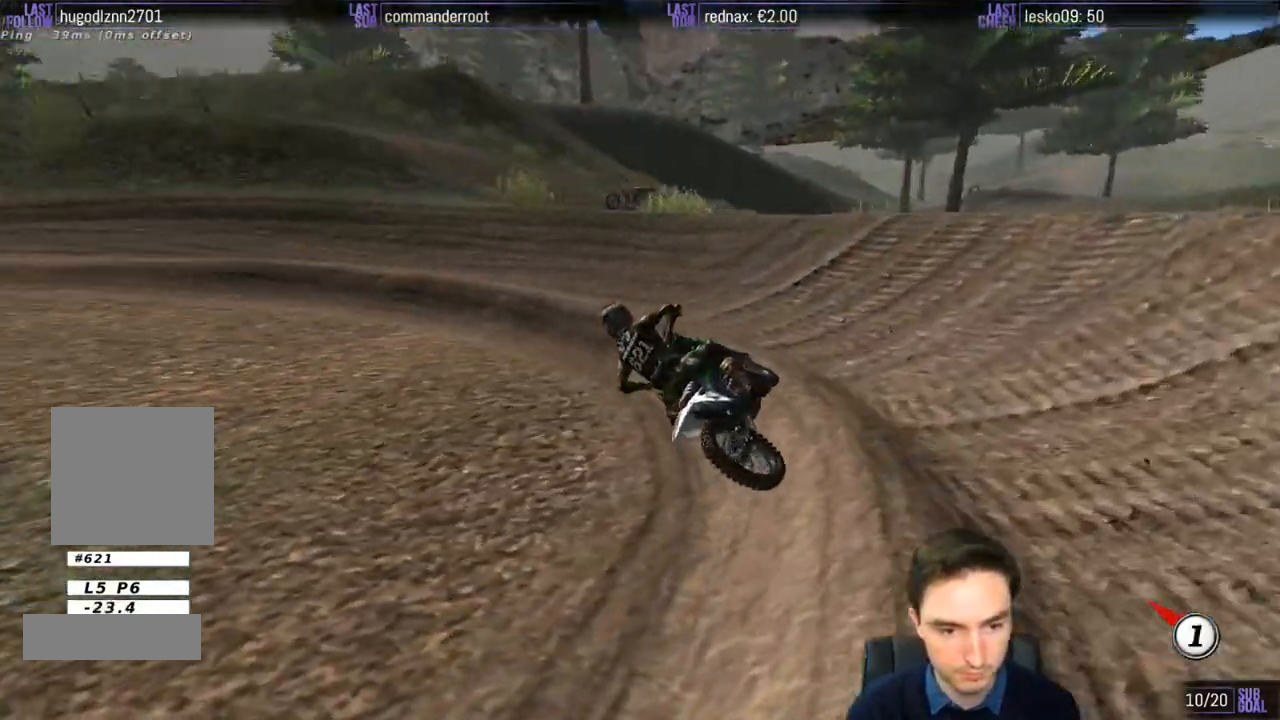
{"buttons": ["L1", "R2"], "left_stick": "center", "right_stick": "center", "events": [[167, "R2", "down"], [333, "left_stick", "center"]]}
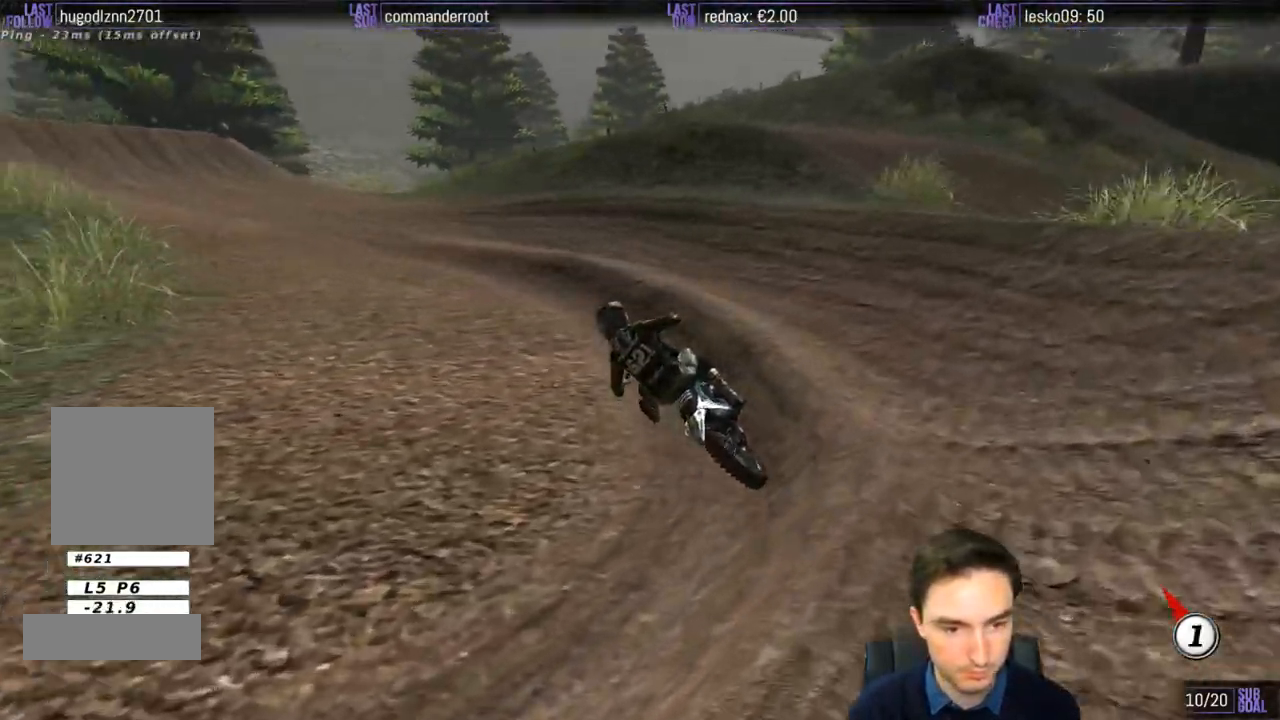
{"buttons": ["L1", "R2"], "left_stick": "right", "right_stick": "center", "events": [[50, "left_stick", "left"], [167, "left_stick", "center"], [333, "left_stick", "right"]]}
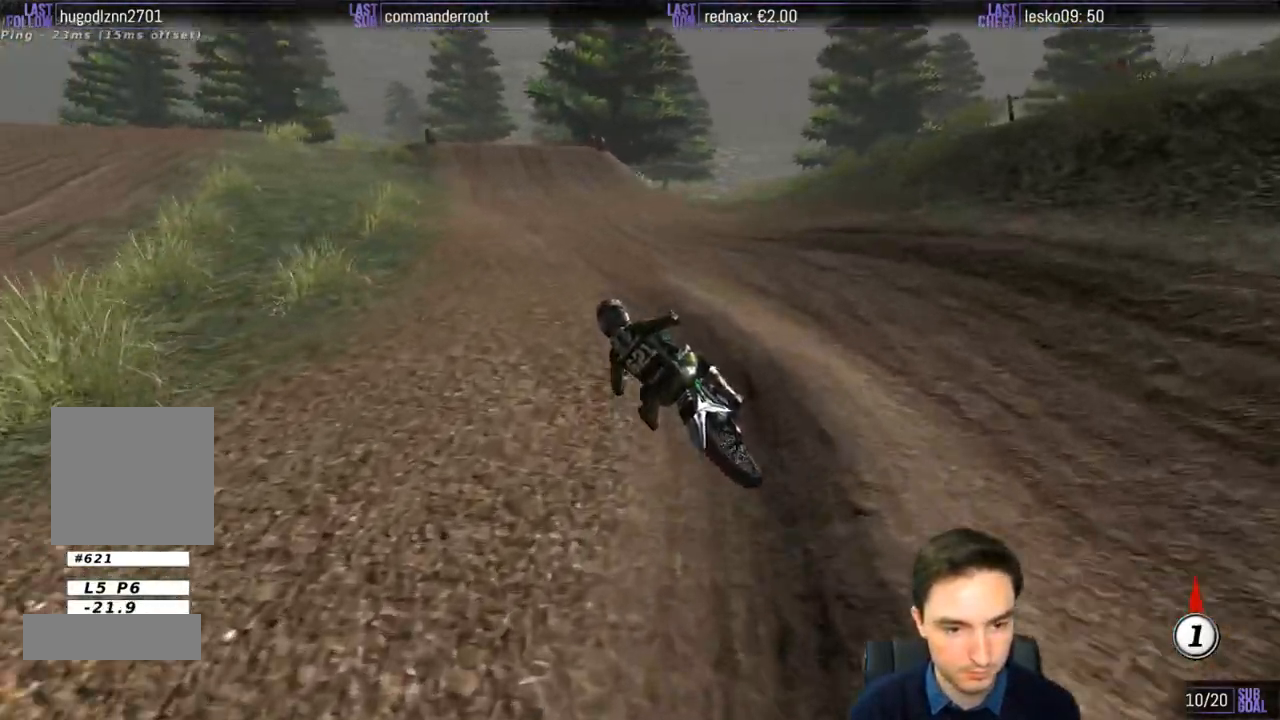
{"buttons": ["L1", "R2"], "left_stick": "center", "right_stick": "center", "events": [[333, "left_stick", "center"], [400, "B", "down"], [467, "B", "up"]]}
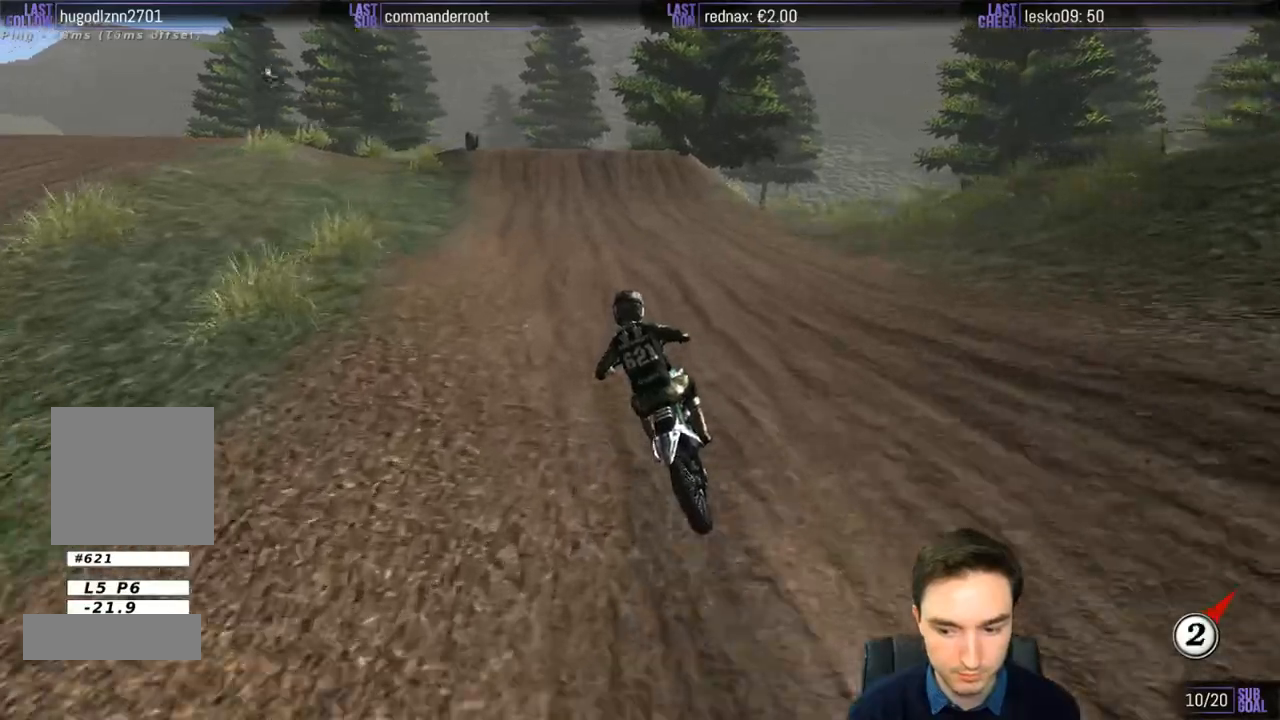
{"buttons": ["L1", "R2"], "left_stick": "center", "right_stick": "center", "events": [[200, "left_stick", "right"], [333, "left_stick", "center"]]}
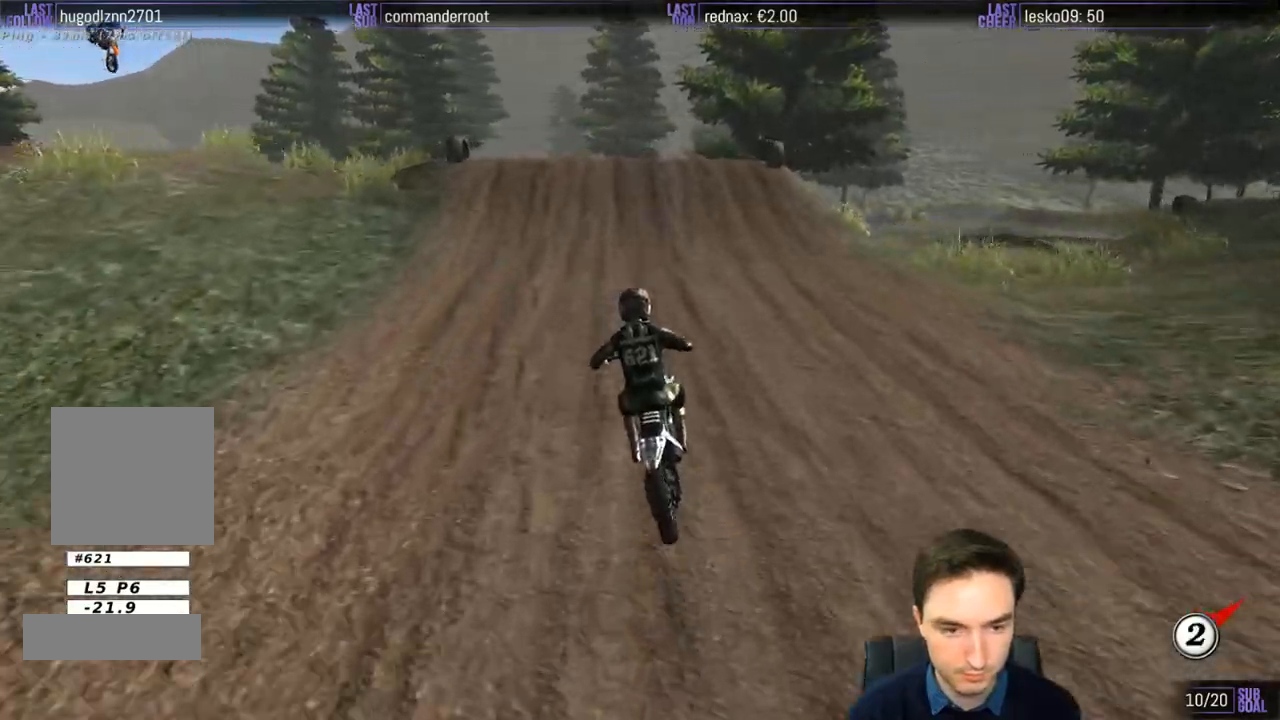
{"buttons": ["R2"], "left_stick": "center", "right_stick": "center", "events": [[333, "left_stick", "left"], [500, "L1", "up"], [500, "left_stick", "center"]]}
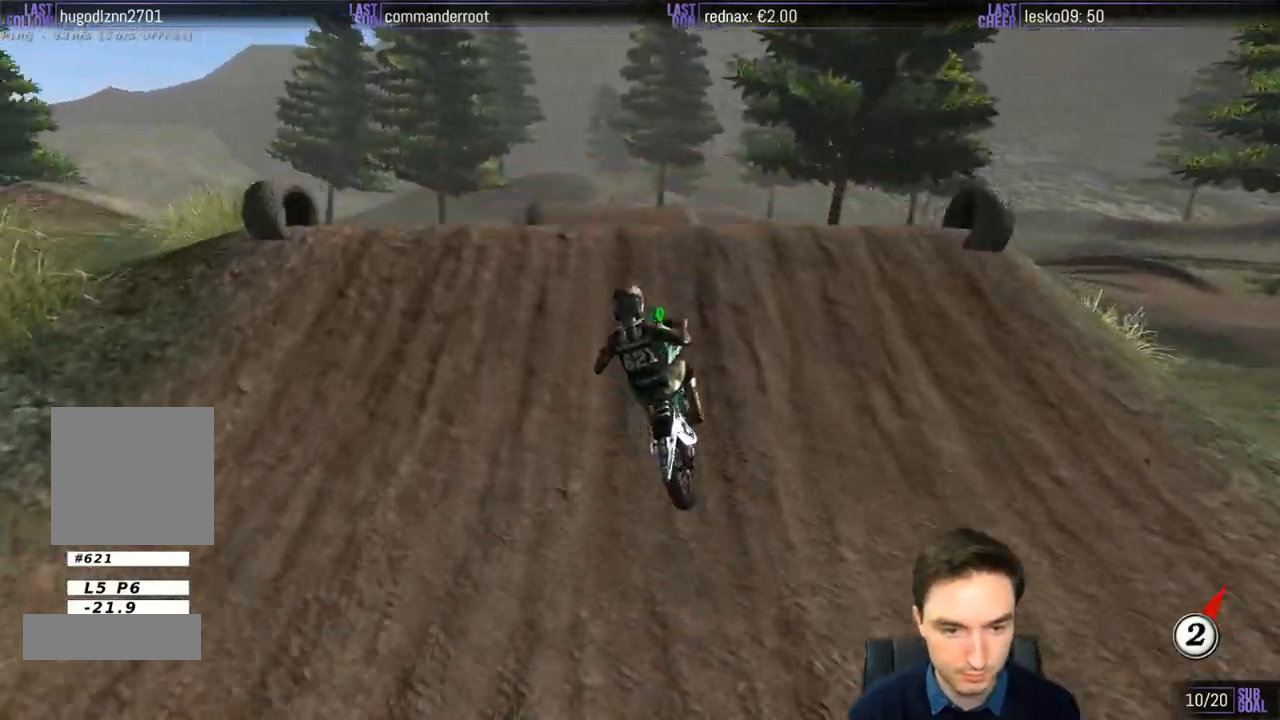
{"buttons": [], "left_stick": "left", "right_stick": "center", "events": [[67, "left_stick", "down"], [367, "left_stick", "left"], [433, "R2", "up"]]}
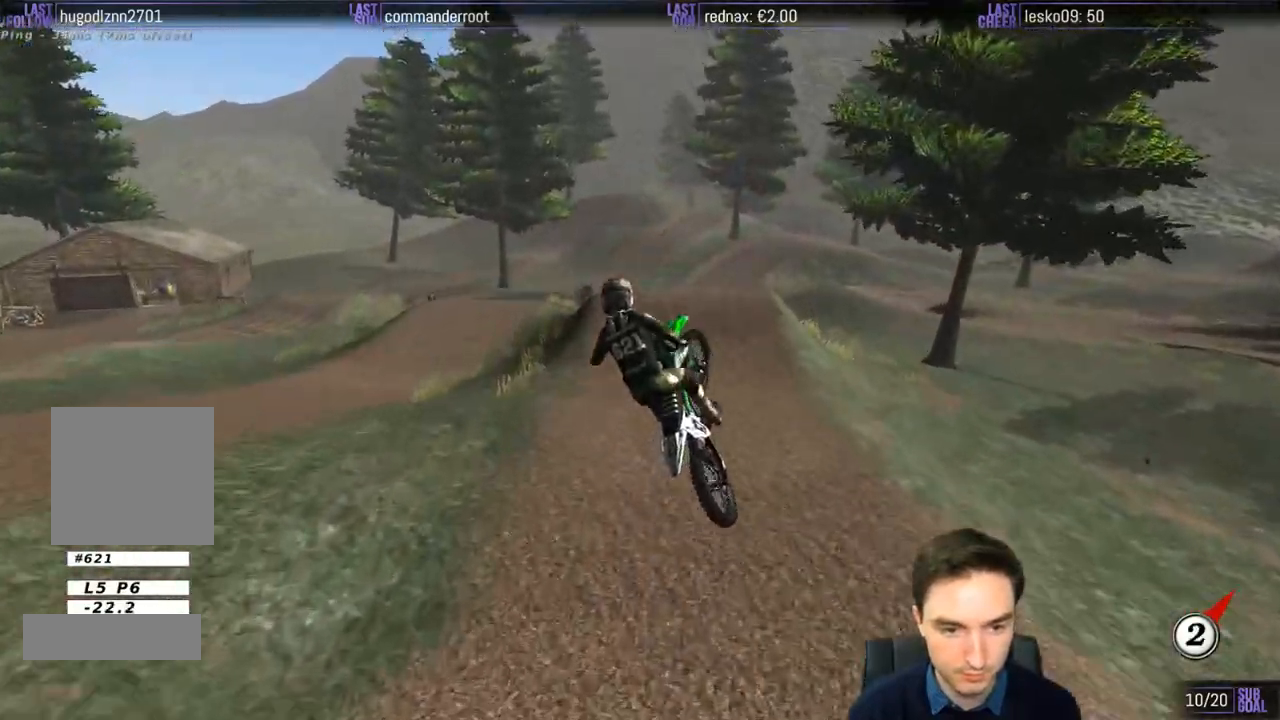
{"buttons": ["R2"], "left_stick": "up-left", "right_stick": "center", "events": [[67, "R2", "down"], [167, "left_stick", "up-left"]]}
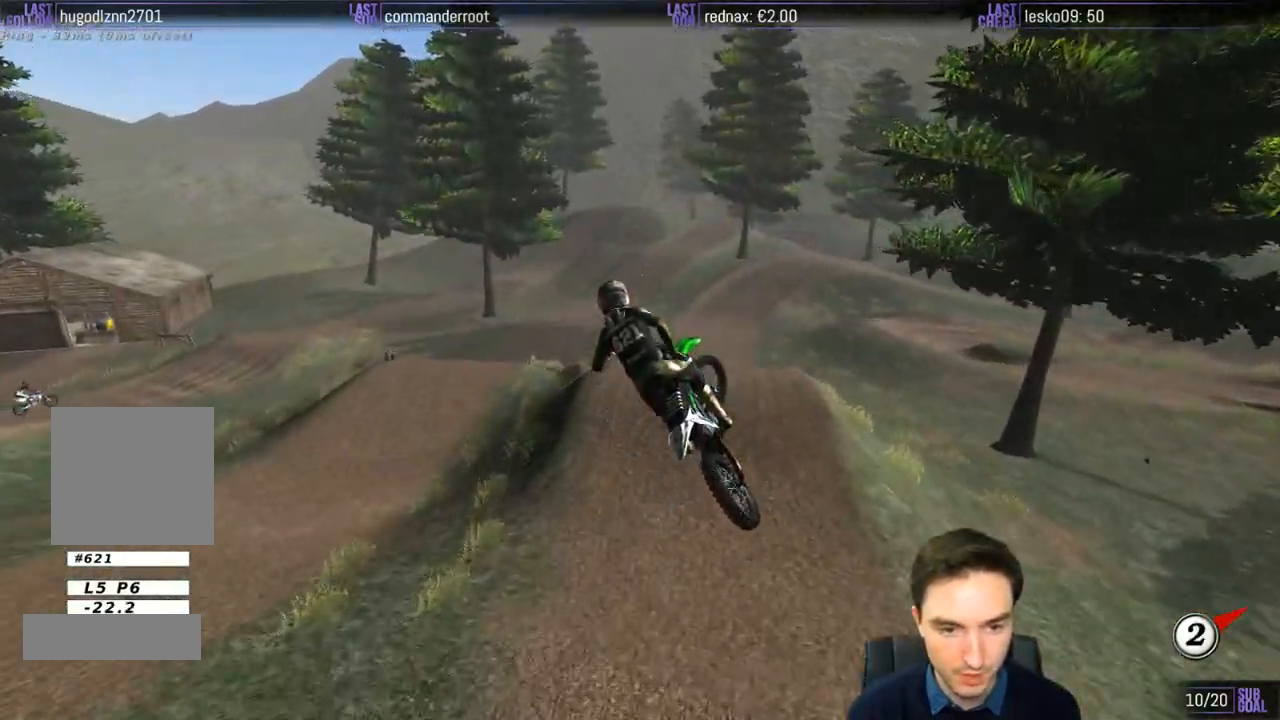
{"buttons": [], "left_stick": "up-left", "right_stick": "center", "events": [[33, "R2", "up"], [100, "R2", "down"], [200, "R2", "up"], [400, "R2", "down"], [500, "R2", "up"]]}
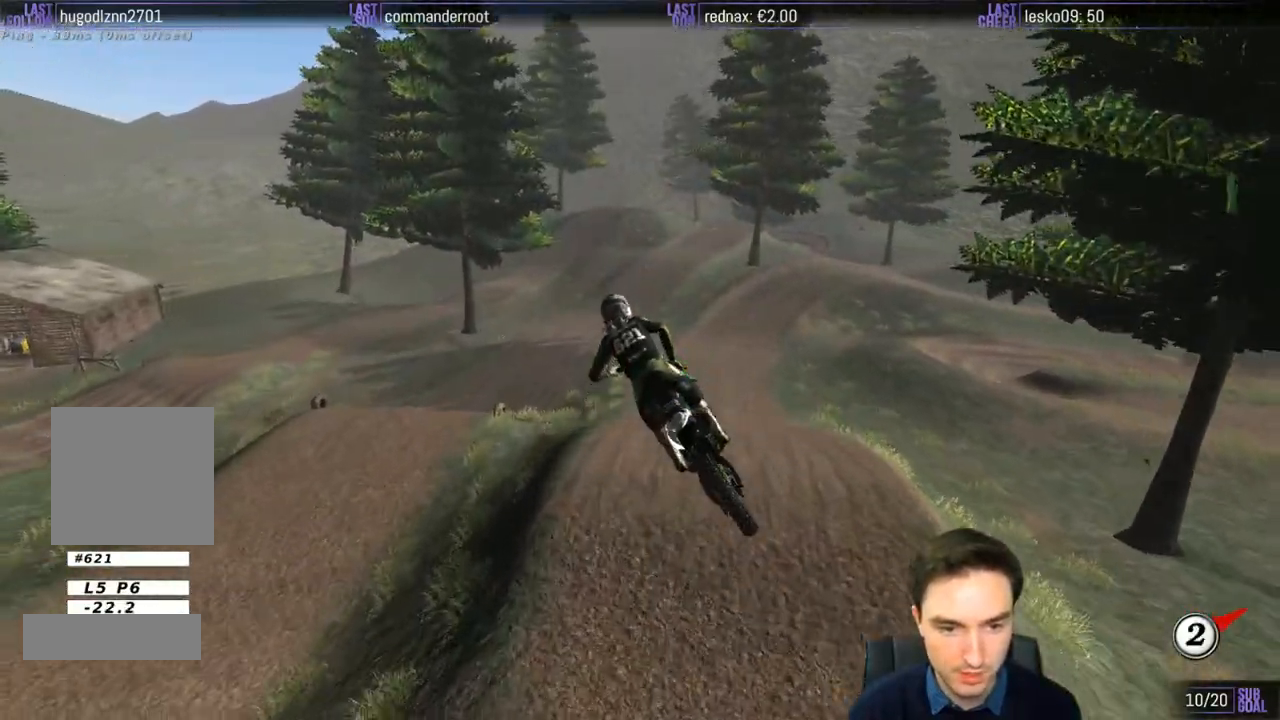
{"buttons": ["R2"], "left_stick": "up-right", "right_stick": "center", "events": [[200, "left_stick", "up-right"], [333, "R2", "down"], [400, "L1", "down"], [400, "R2", "up"], [483, "L1", "up"], [483, "R2", "down"]]}
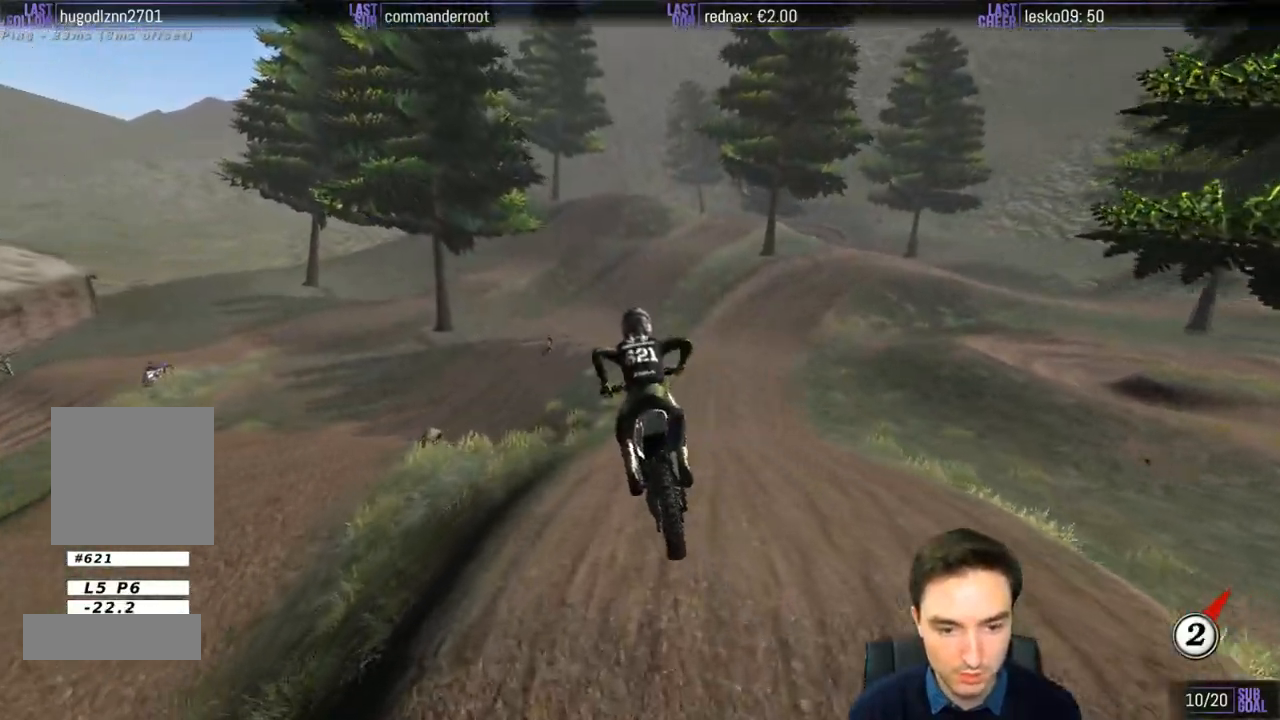
{"buttons": ["R2"], "left_stick": "left", "right_stick": "center", "events": [[67, "left_stick", "center"], [367, "left_stick", "left"]]}
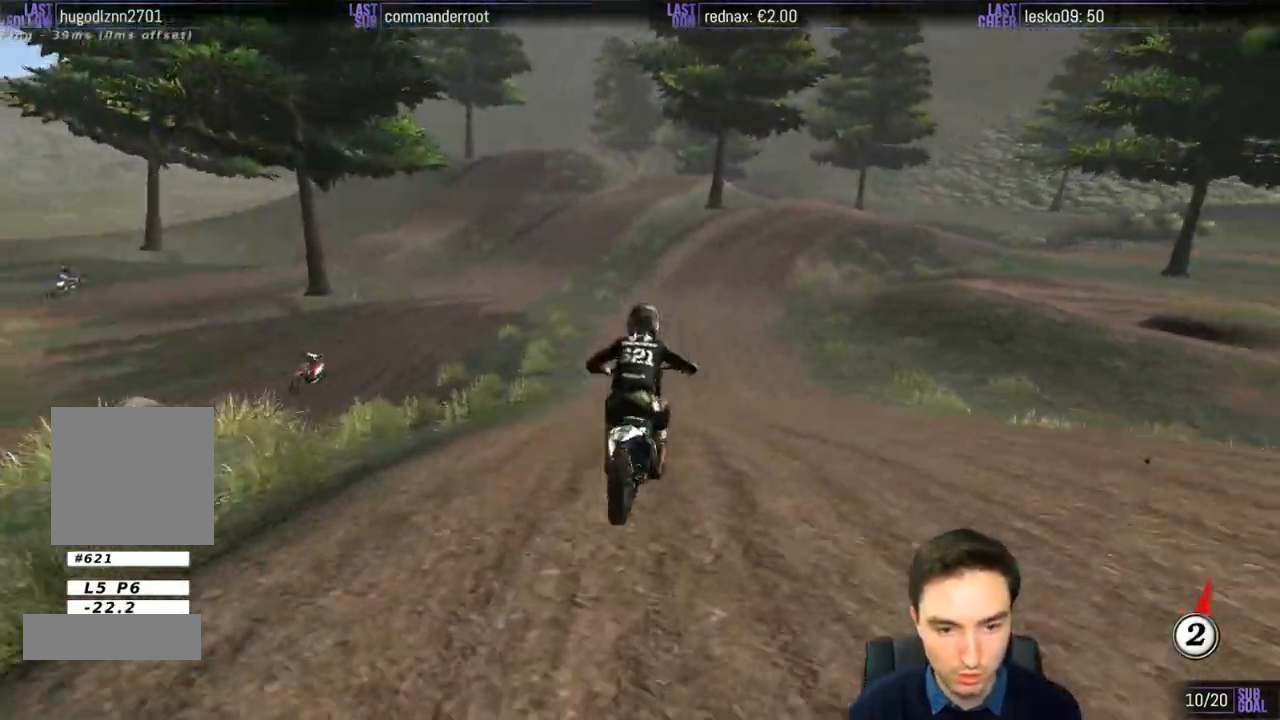
{"buttons": ["L1", "R2"], "left_stick": "center", "right_stick": "center", "events": [[67, "left_stick", "center"], [233, "B", "down"], [267, "L1", "down"], [333, "B", "up"], [333, "left_stick", "right"], [500, "left_stick", "center"]]}
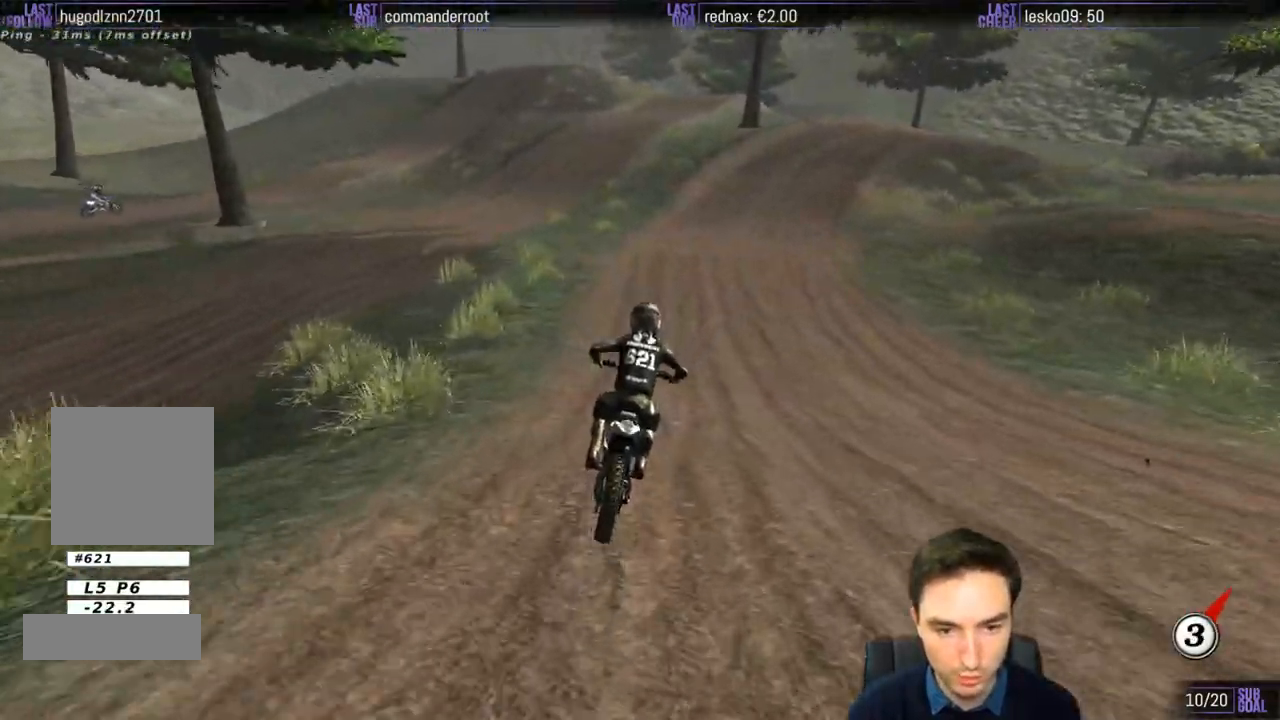
{"buttons": ["L1", "R2"], "left_stick": "center", "right_stick": "center", "events": []}
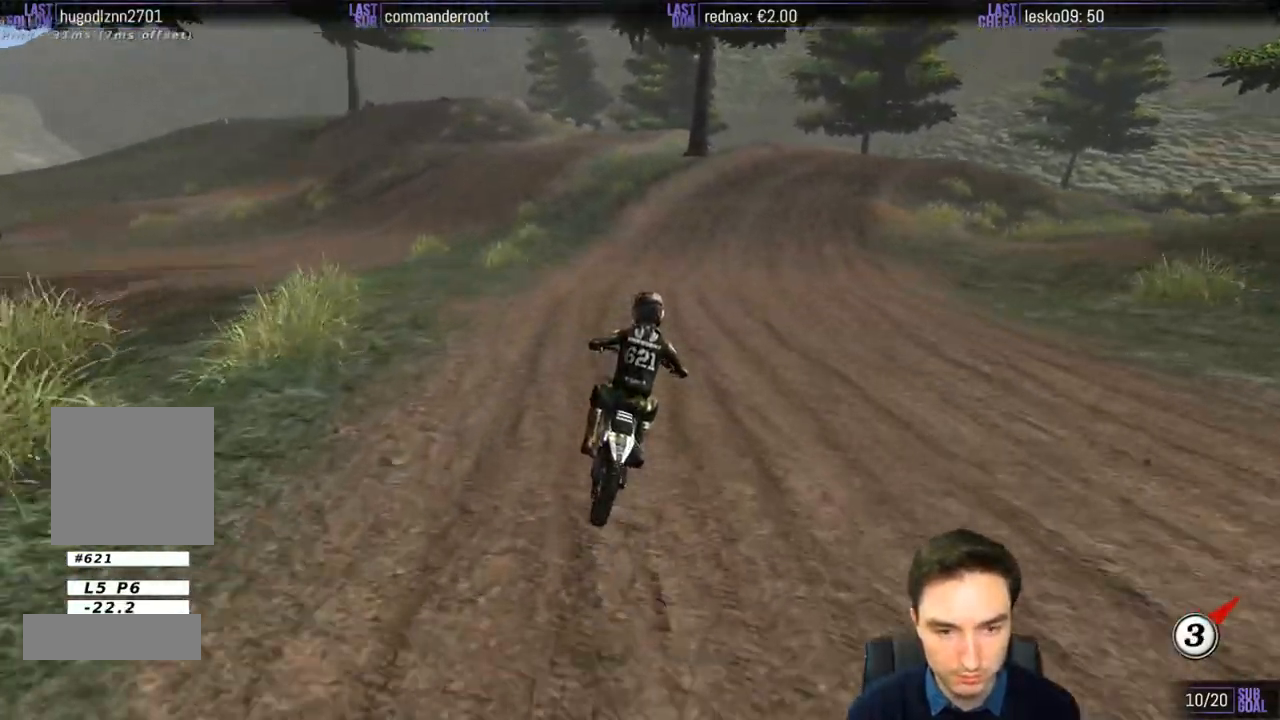
{"buttons": [], "left_stick": "center", "right_stick": "center", "events": [[167, "left_stick", "right"], [300, "X", "down"], [333, "L1", "up"], [367, "R2", "up"], [367, "left_stick", "center"], [400, "X", "up"]]}
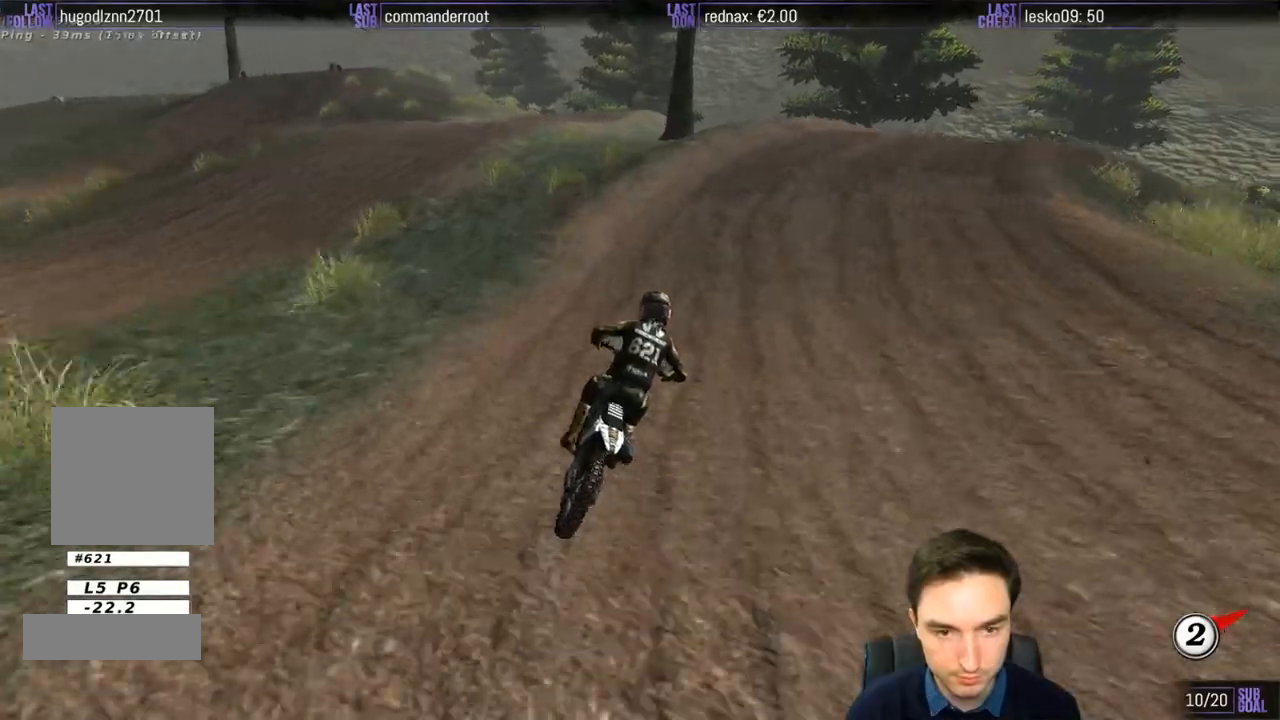
{"buttons": ["L2"], "left_stick": "center", "right_stick": "center", "events": [[67, "left_stick", "right"], [333, "A", "down"], [333, "left_stick", "center"], [367, "L2", "down"], [433, "A", "up"]]}
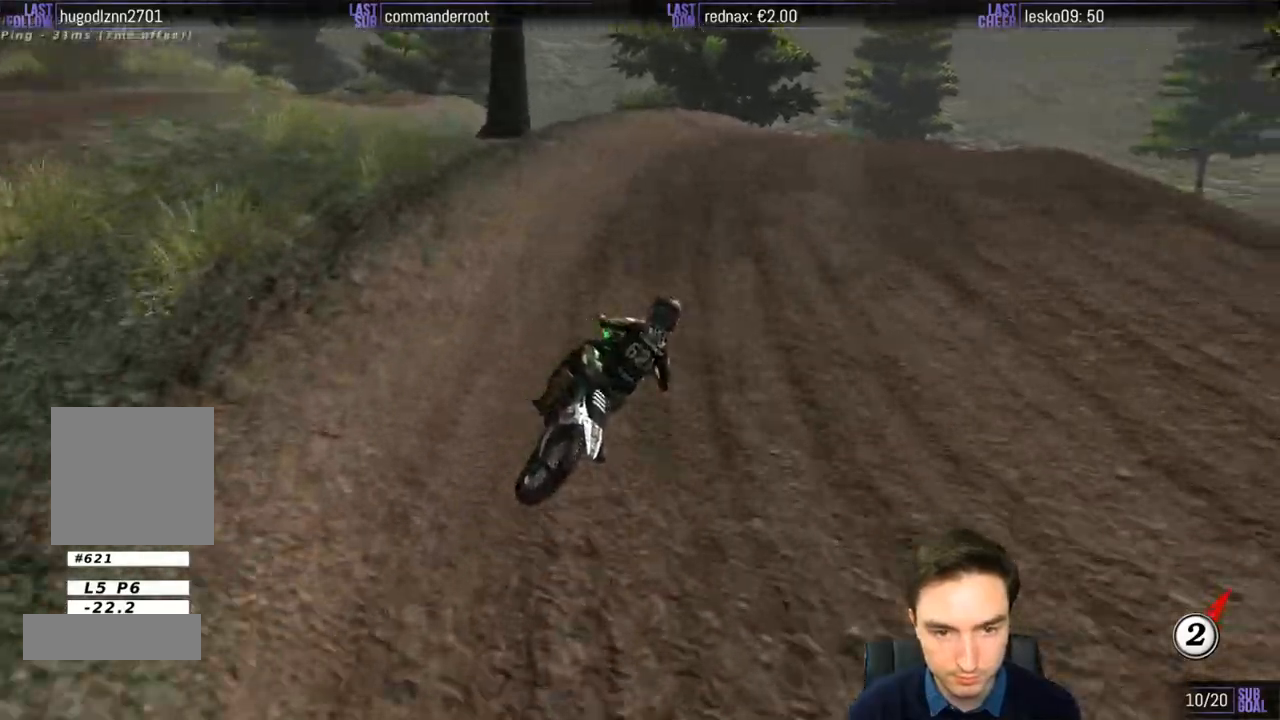
{"buttons": ["L1"], "left_stick": "right", "right_stick": "center", "events": [[33, "L2", "up"], [367, "L1", "down"], [400, "left_stick", "right"]]}
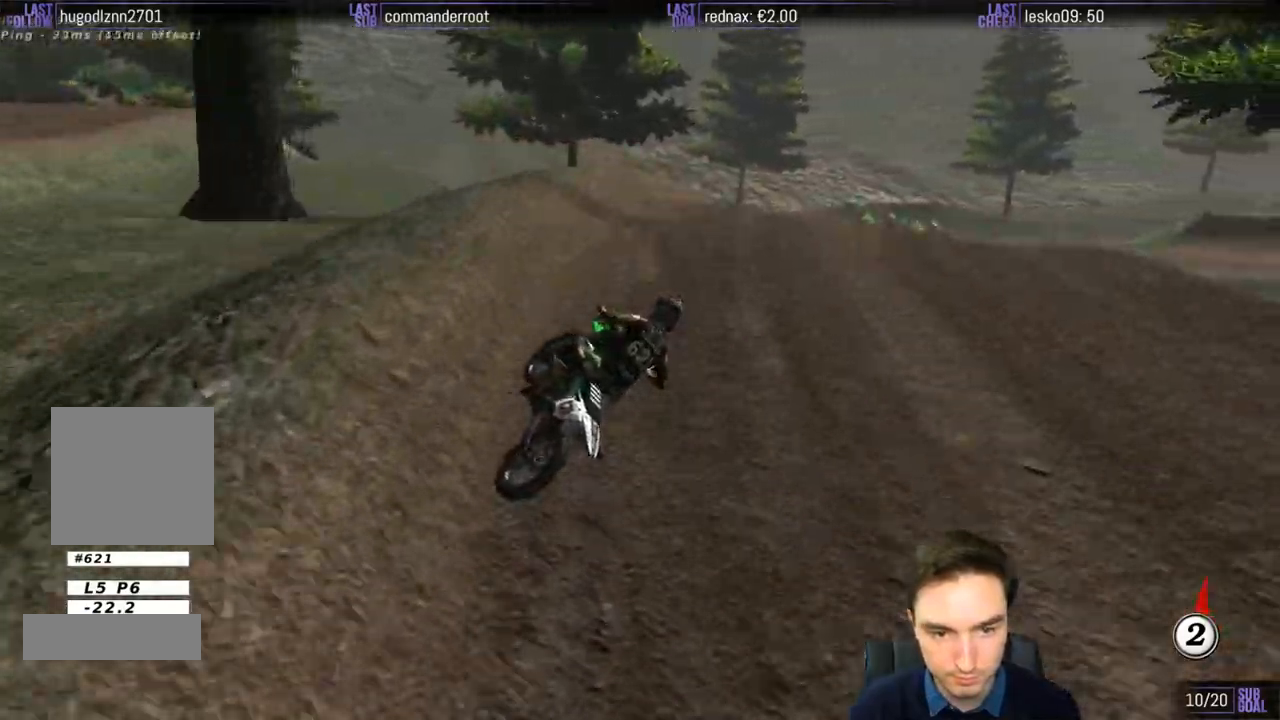
{"buttons": ["L1", "R2"], "left_stick": "center", "right_stick": "center", "events": [[267, "R2", "down"], [267, "left_stick", "center"], [367, "R2", "up"], [500, "R2", "down"]]}
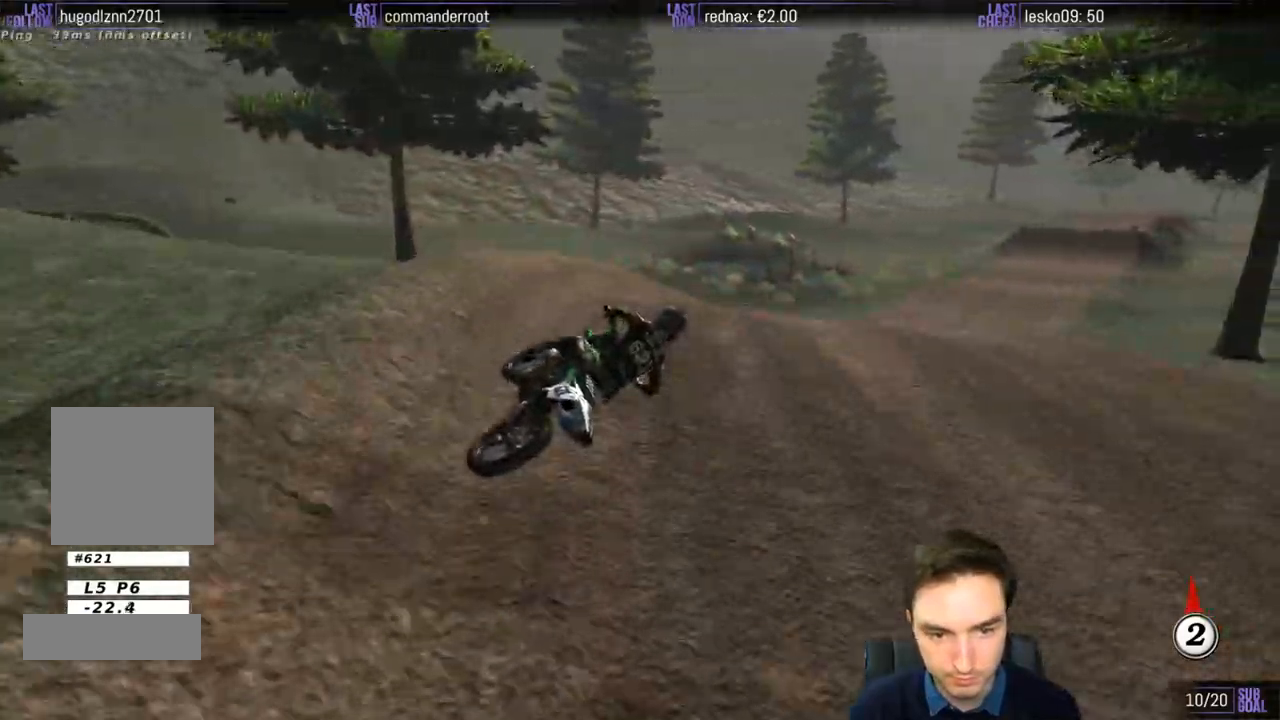
{"buttons": ["L1", "R2"], "left_stick": "right", "right_stick": "center", "events": [[467, "left_stick", "right"]]}
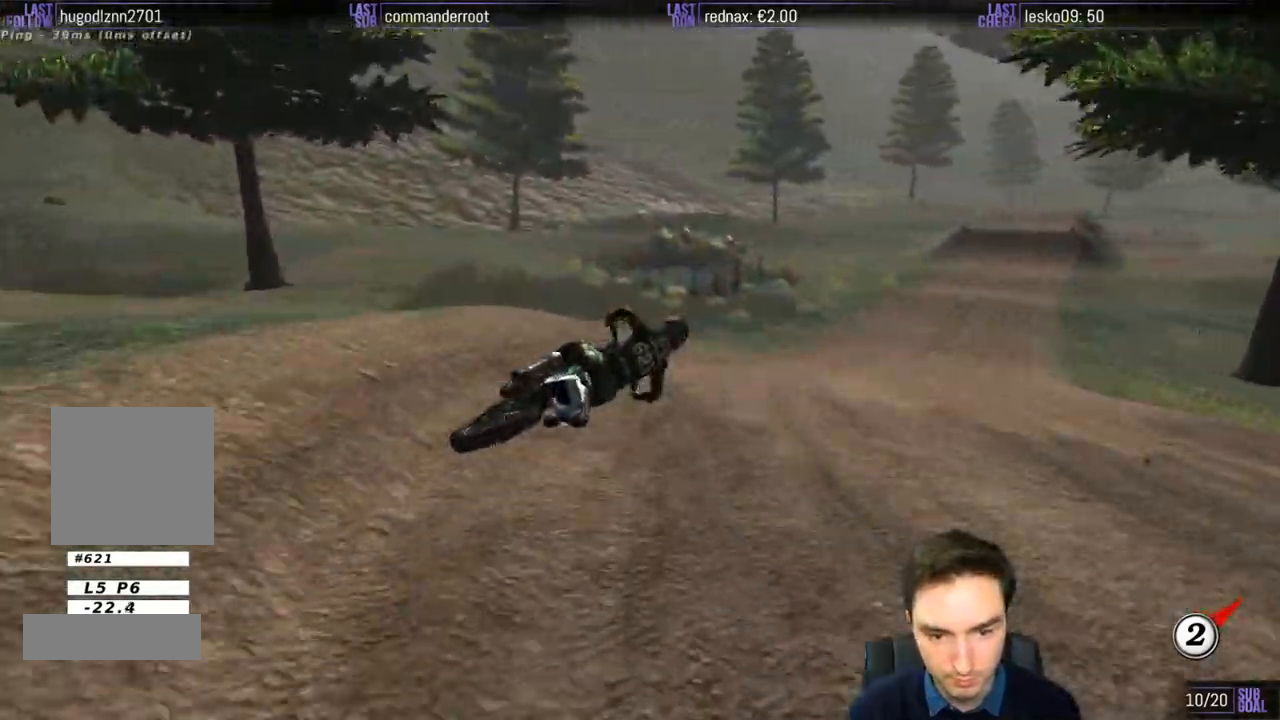
{"buttons": ["R2"], "left_stick": "left", "right_stick": "center", "events": [[167, "left_stick", "center"], [300, "left_stick", "left"], [500, "L1", "up"]]}
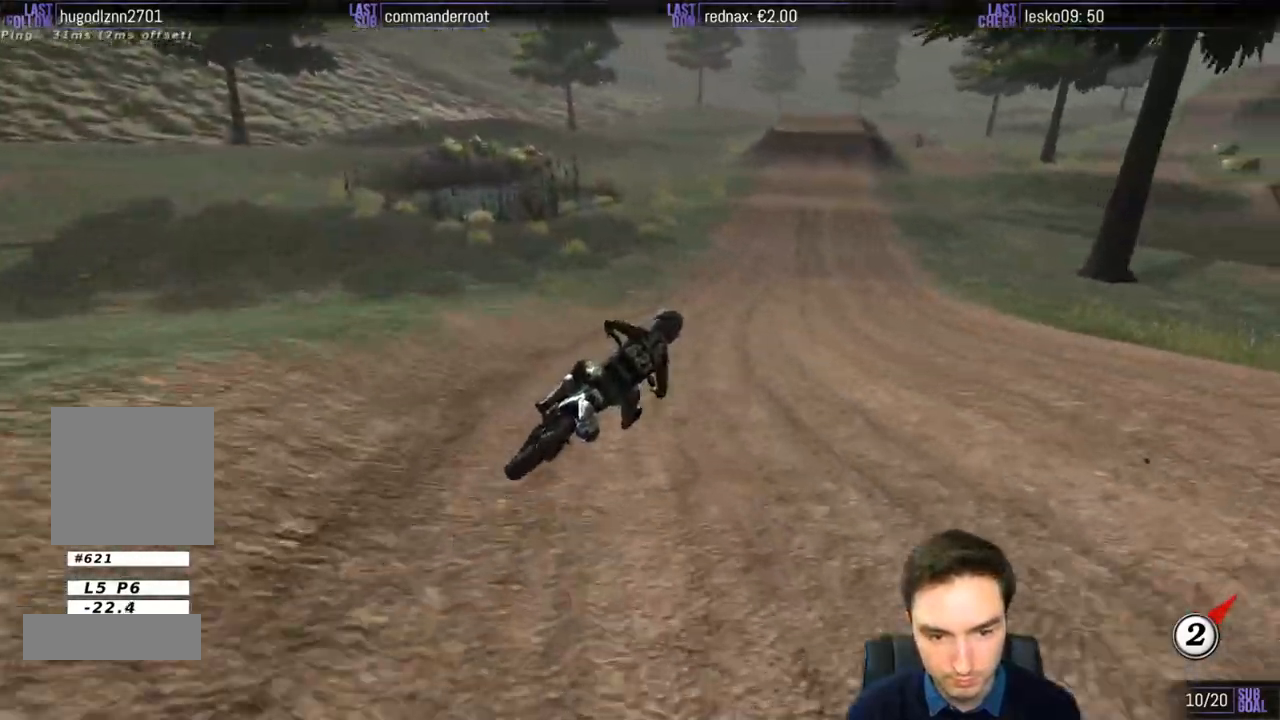
{"buttons": ["R2"], "left_stick": "left", "right_stick": "center", "events": [[33, "left_stick", "center"], [67, "B", "down"], [200, "B", "up"], [367, "left_stick", "left"]]}
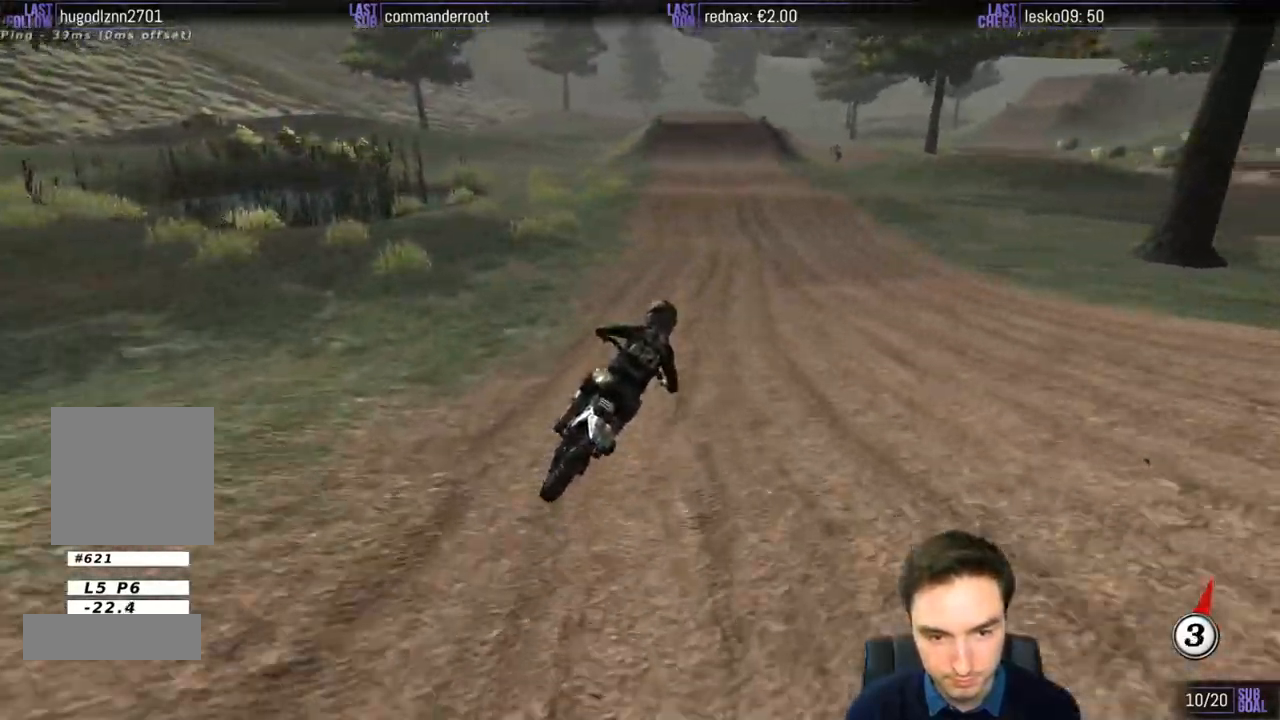
{"buttons": ["R2"], "left_stick": "left", "right_stick": "center", "events": [[233, "B", "down"], [400, "B", "up"]]}
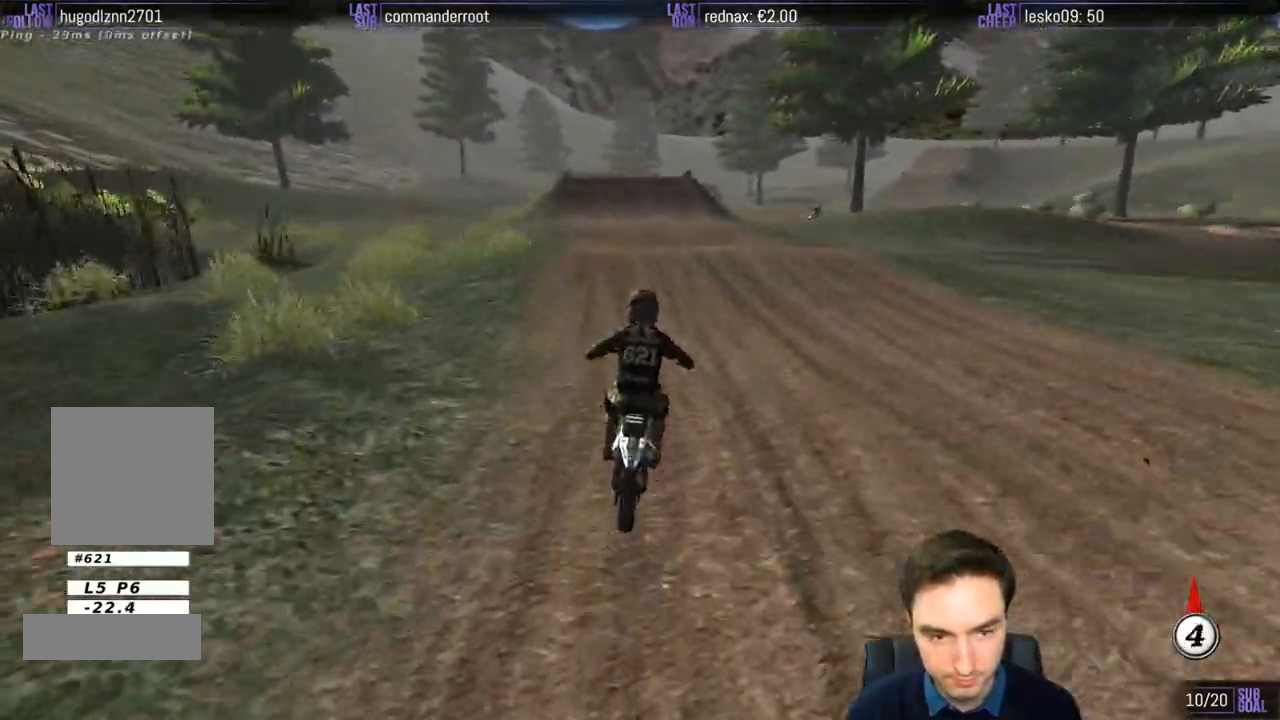
{"buttons": ["R2"], "left_stick": "down-left", "right_stick": "center", "events": [[133, "left_stick", "center"], [400, "left_stick", "down-left"]]}
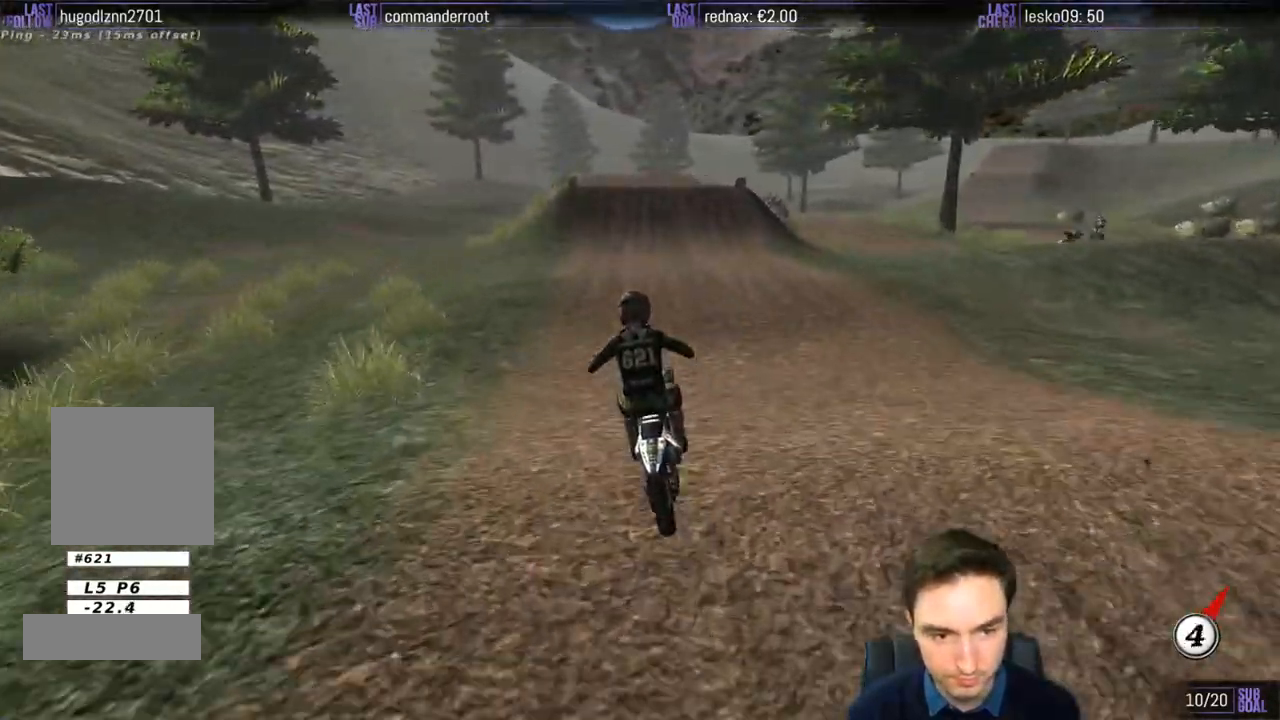
{"buttons": ["L1", "R2"], "left_stick": "center", "right_stick": "center", "events": [[67, "R2", "up"], [267, "left_stick", "down-right"], [300, "L1", "down"], [433, "left_stick", "center"], [500, "R2", "down"]]}
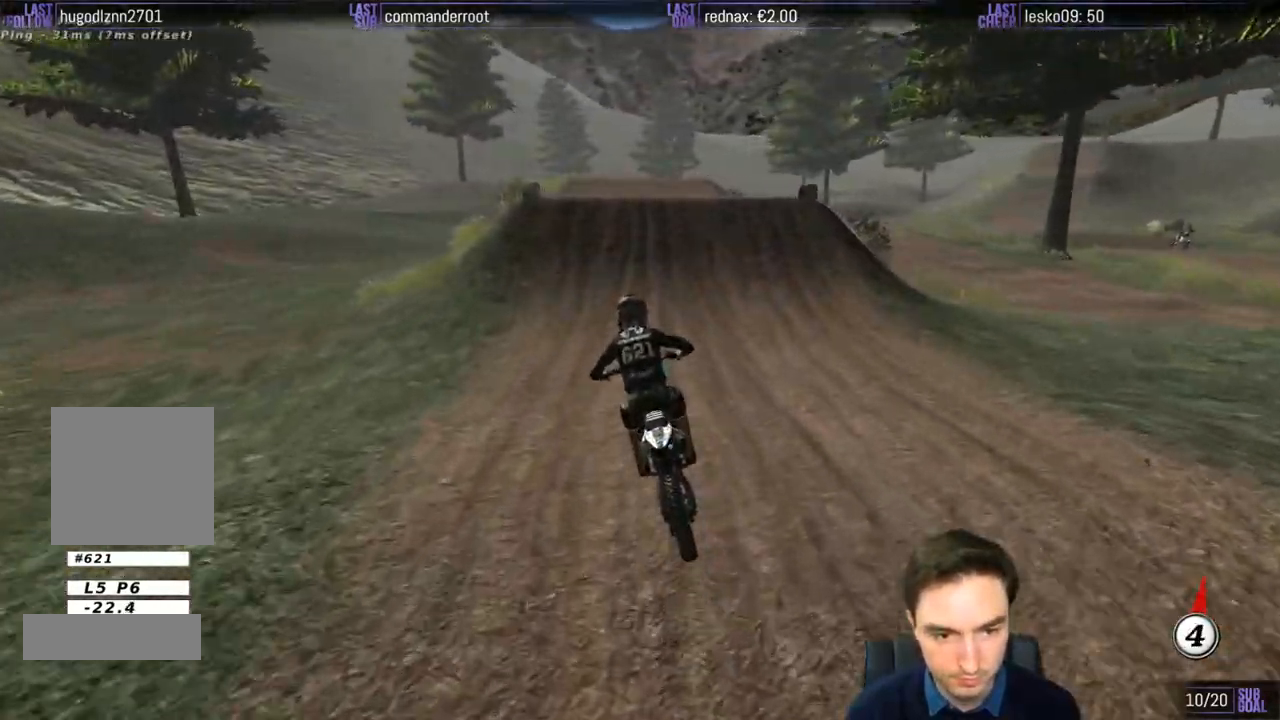
{"buttons": ["L1"], "left_stick": "right", "right_stick": "center", "events": [[400, "left_stick", "right"], [433, "R2", "up"]]}
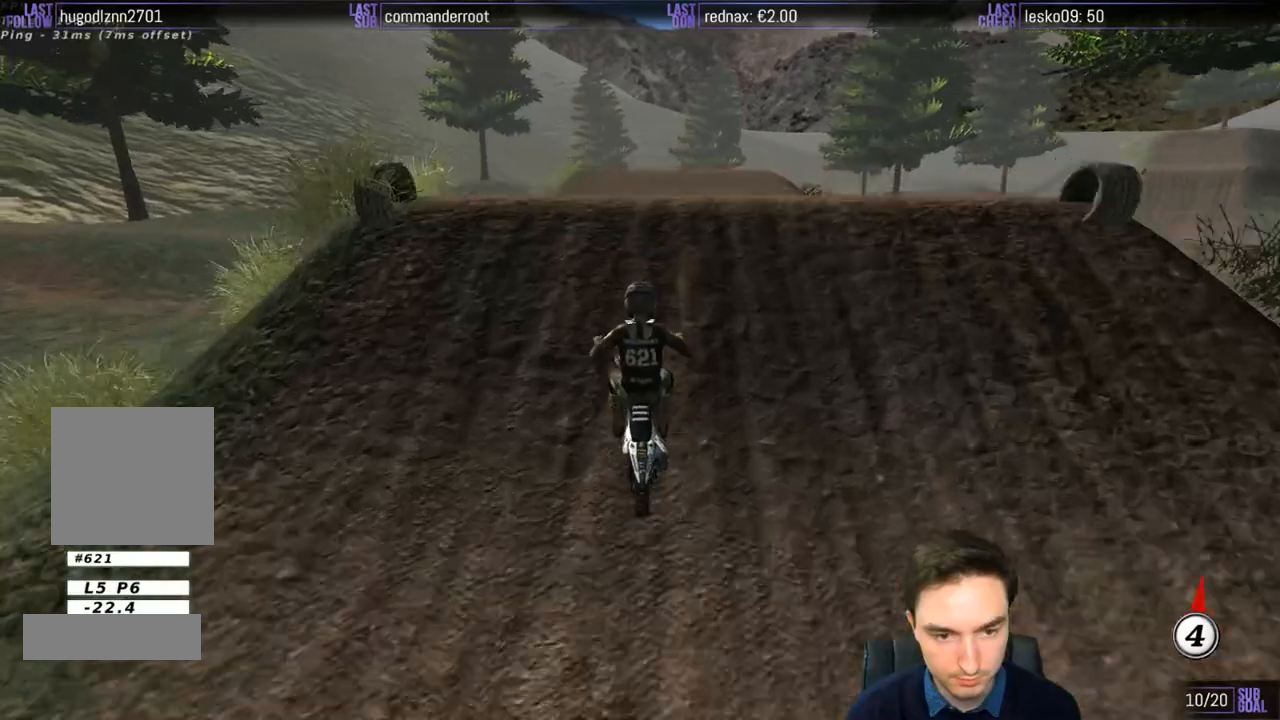
{"buttons": [], "left_stick": "down", "right_stick": "center", "events": [[133, "L1", "up"], [133, "R2", "down"], [167, "left_stick", "down-right"], [233, "R2", "up"], [333, "left_stick", "down-left"], [433, "R2", "down"], [500, "R2", "up"], [500, "left_stick", "down"]]}
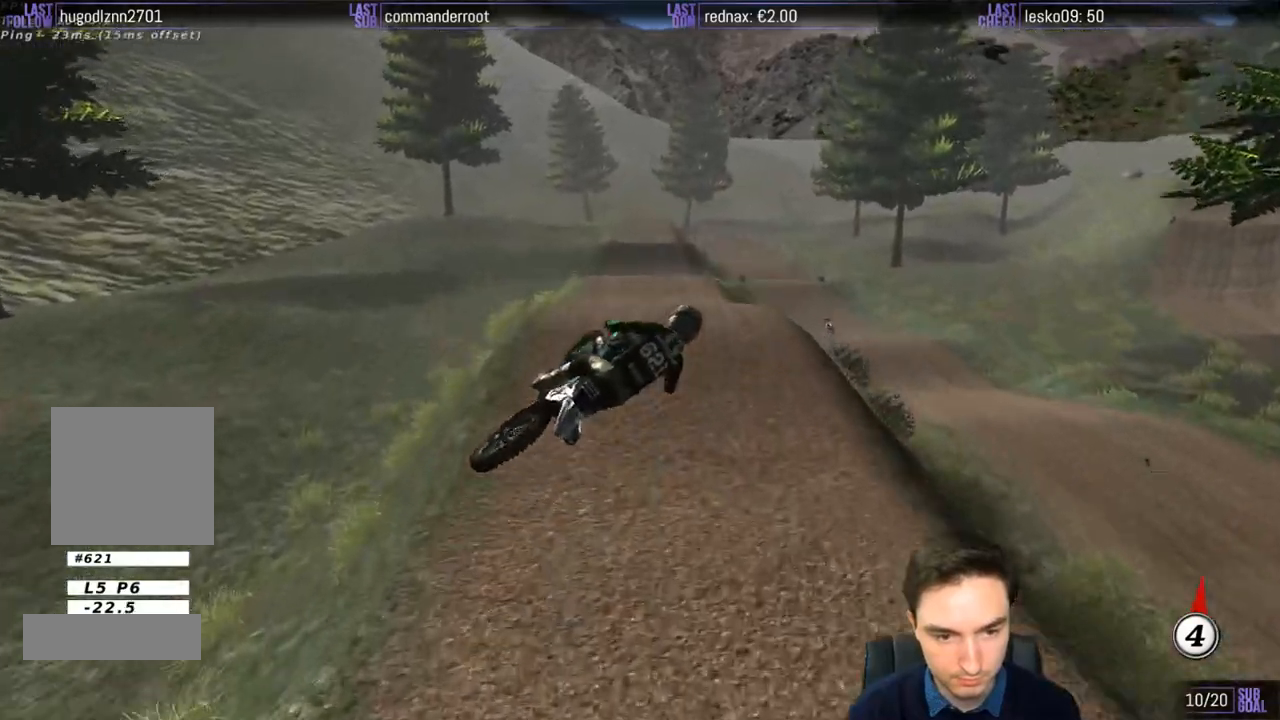
{"buttons": [], "left_stick": "center", "right_stick": "center", "events": [[100, "left_stick", "center"], [400, "R2", "down"], [467, "R2", "up"]]}
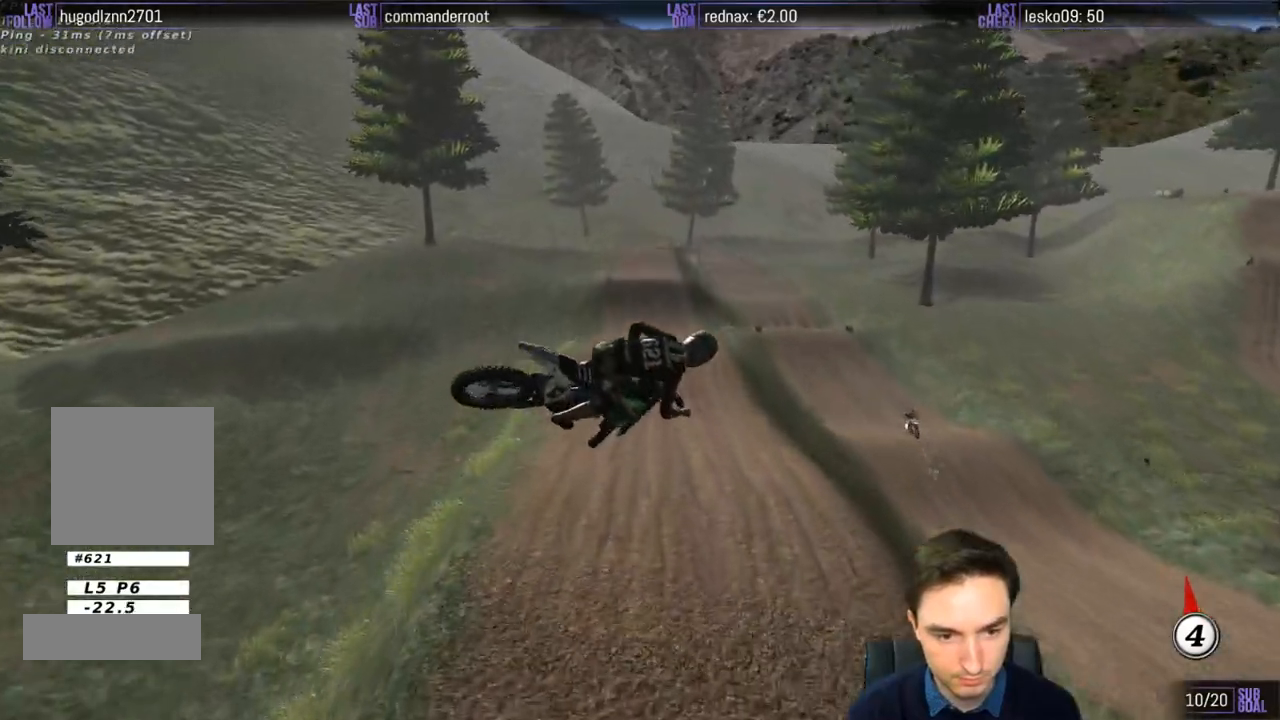
{"buttons": [], "left_stick": "right", "right_stick": "center", "events": [[67, "left_stick", "right"], [367, "R2", "down"], [433, "R2", "up"]]}
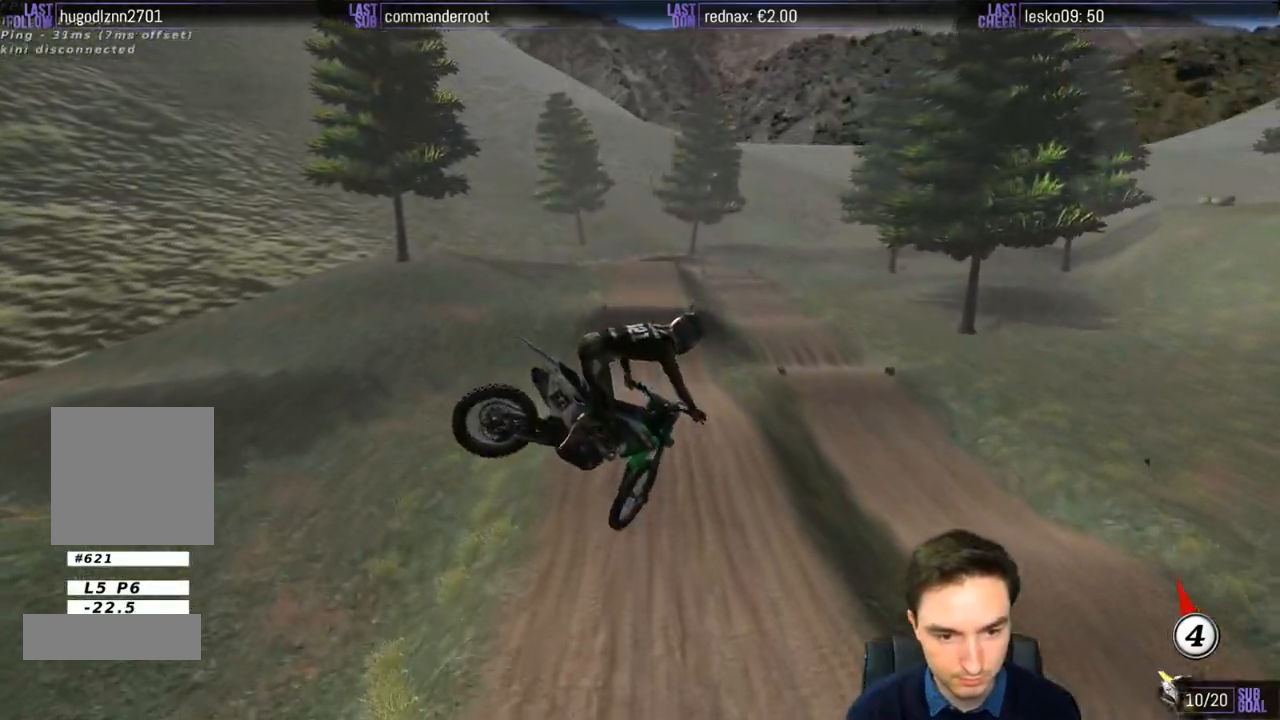
{"buttons": ["R2"], "left_stick": "down-right", "right_stick": "center", "events": [[33, "R2", "down"], [150, "left_stick", "down-right"]]}